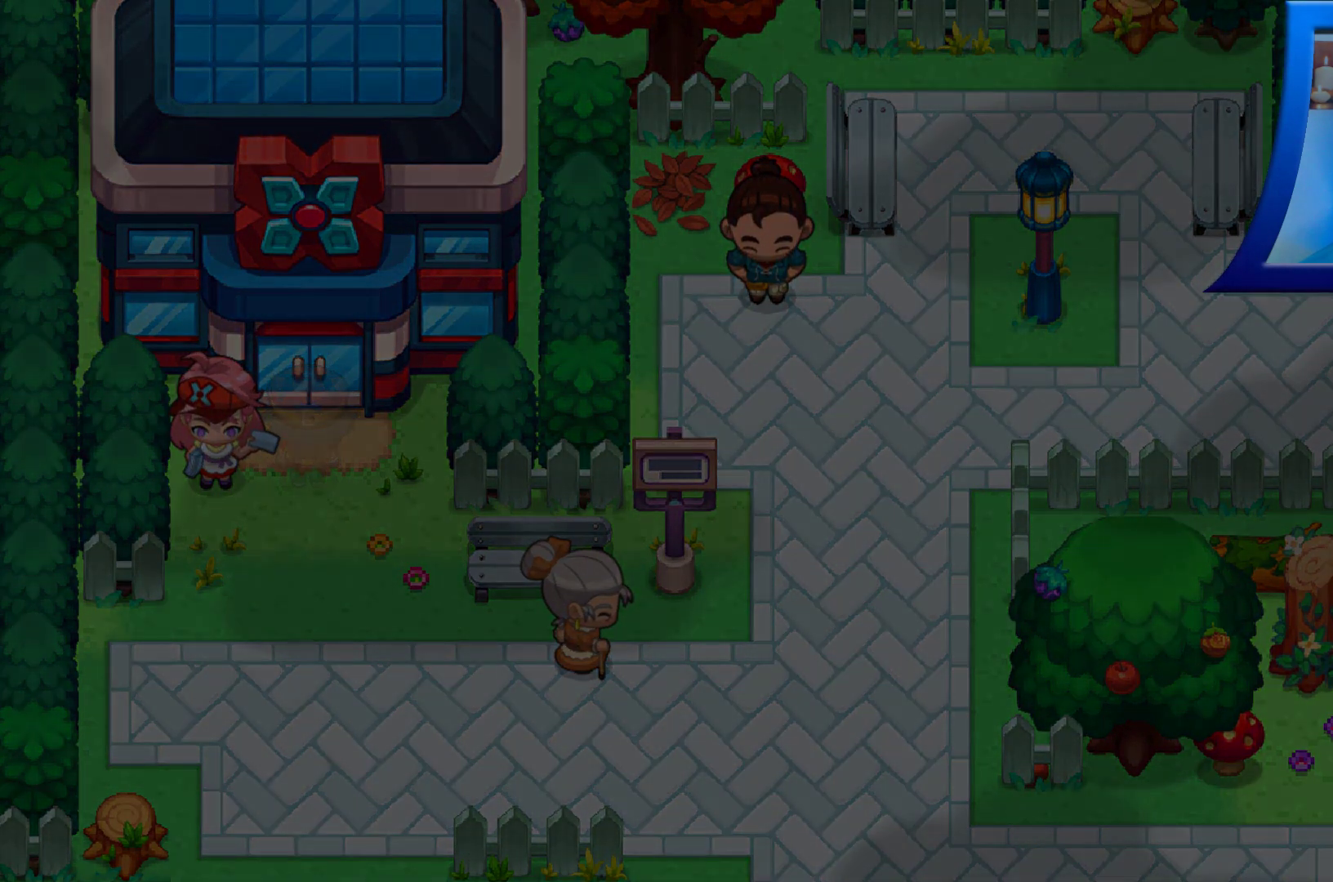
Gameplay with a controller (Xbox layout); each line is a JSON object with the inputs held at the frame after it. "events" lists button and stick changes between this image and that frame as [ms after this image, input, new state], when the widget could be followed in between. Not read: HOME L3 R3.
{"buttons": [], "left_stick": "center", "right_stick": "center", "events": []}
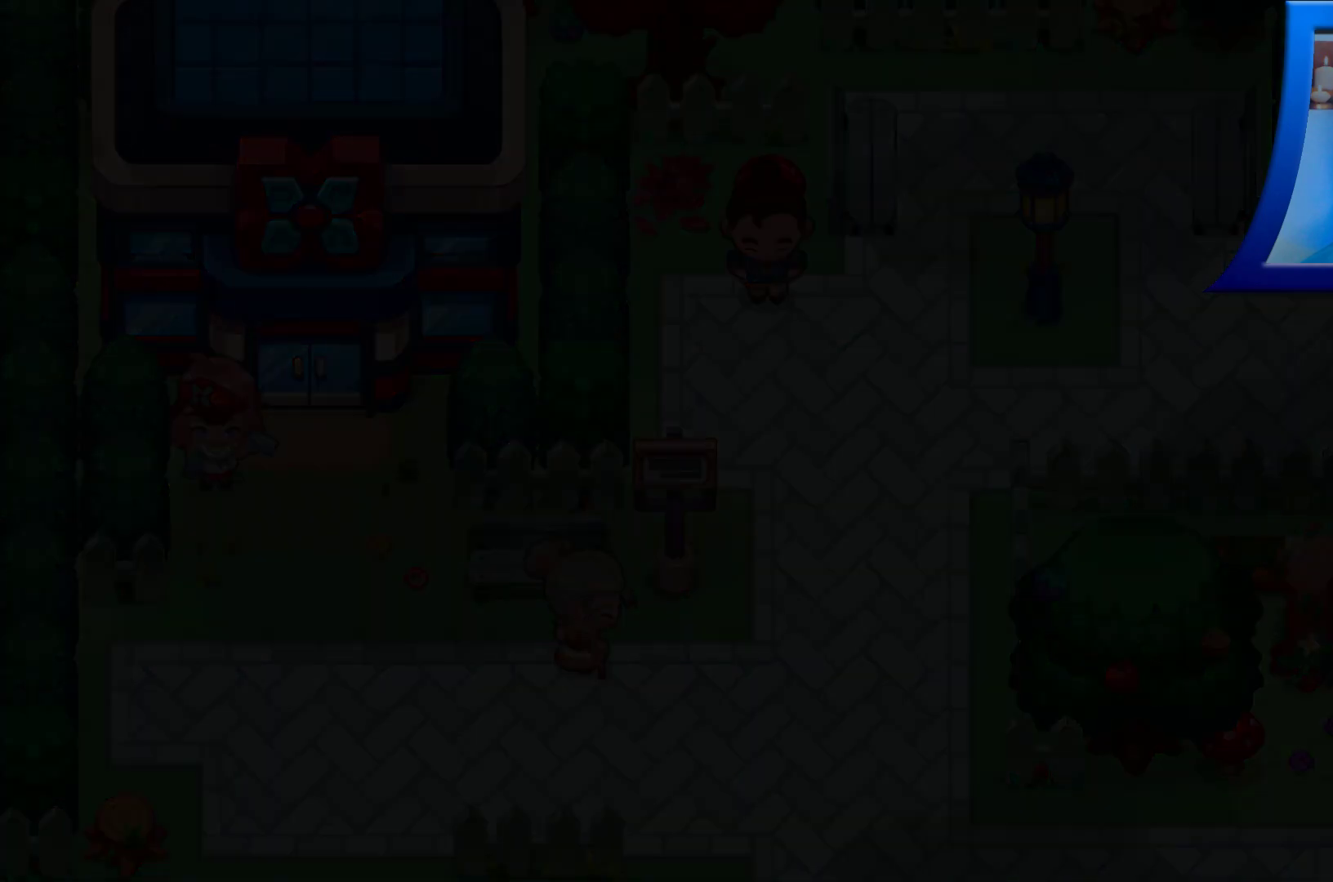
{"buttons": [], "left_stick": "center", "right_stick": "center", "events": []}
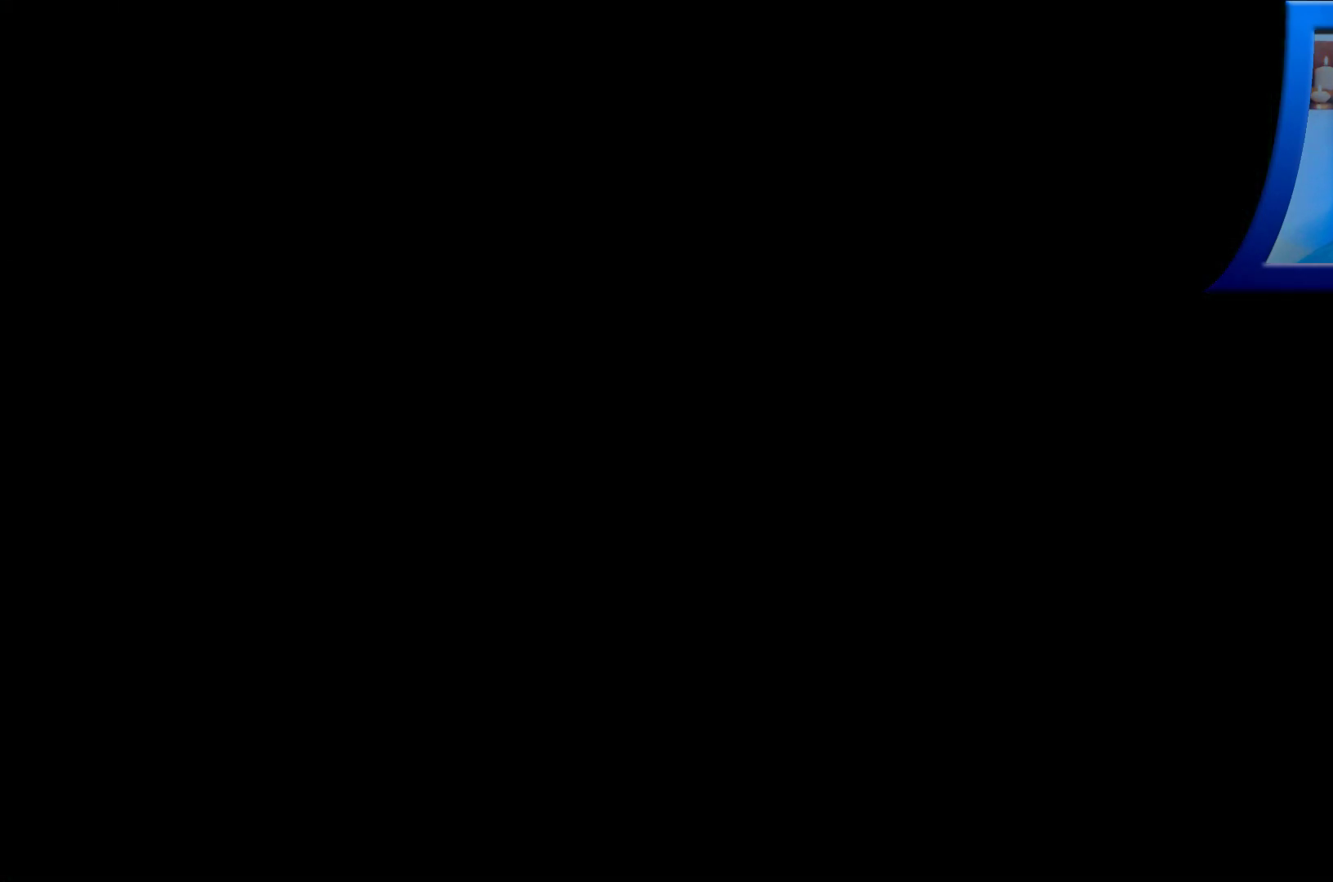
{"buttons": [], "left_stick": "center", "right_stick": "center", "events": []}
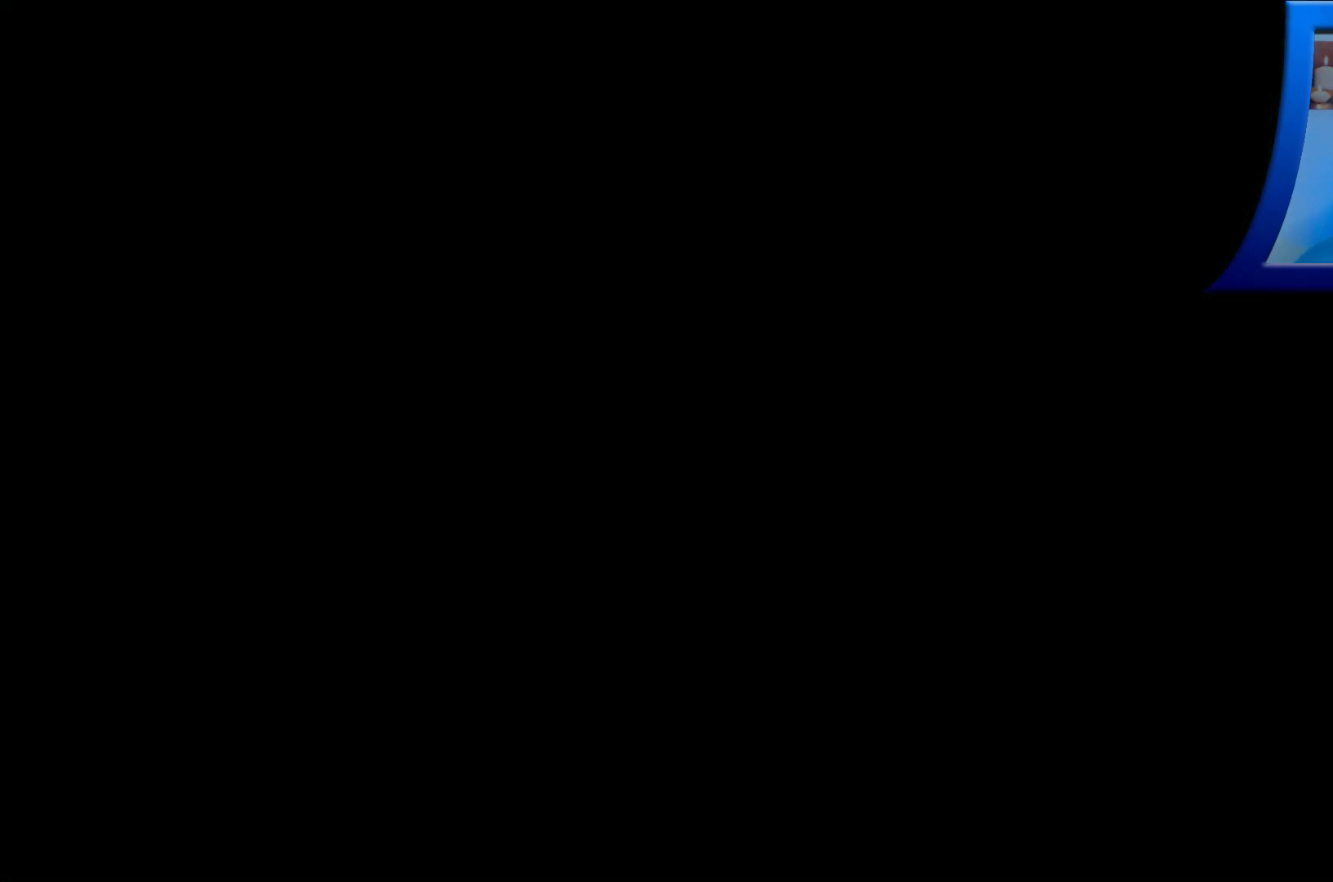
{"buttons": ["DPAD_UP"], "left_stick": "center", "right_stick": "center", "events": [[500, "DPAD_UP", "down"]]}